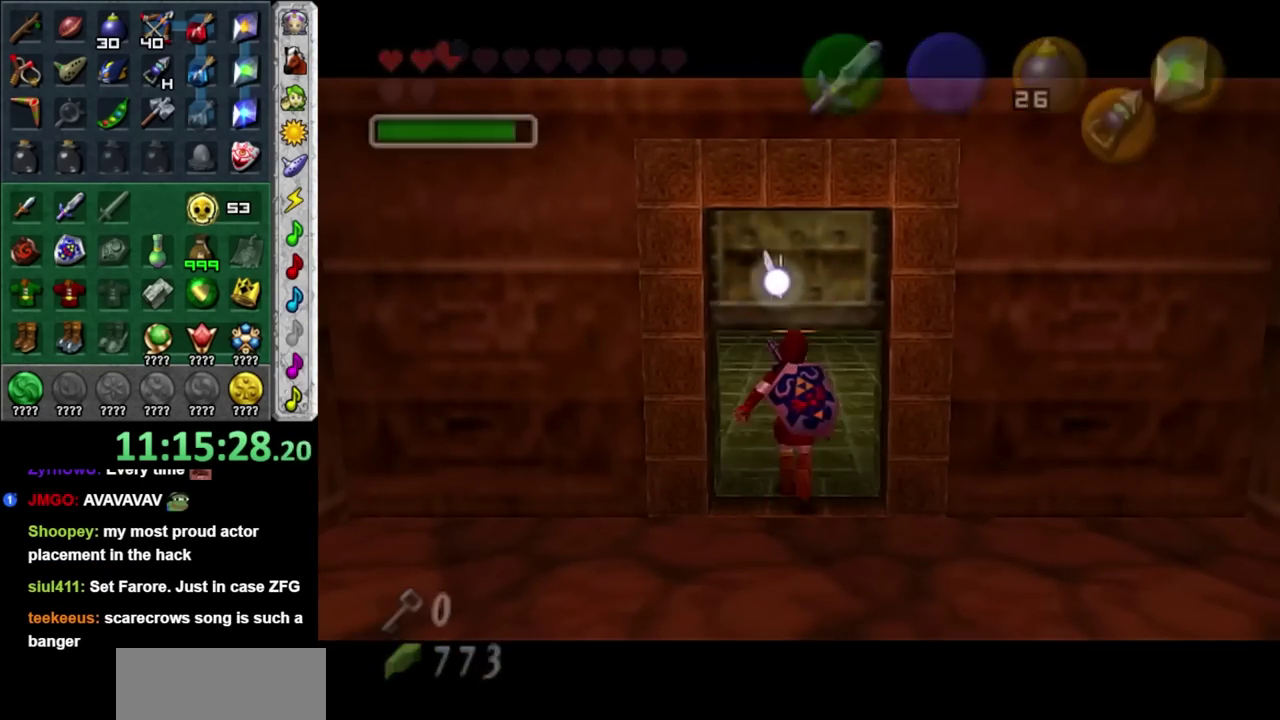
Gameplay with a controller; each line is a JSON object with the inputs held at the frame after it. "events" lists button and stick changes between this image and that frame as [ms after this image, input, new state], when the widget could be followed in between. Not read: HOME L3 R3.
{"buttons": [], "left_stick": "up", "right_stick": "center", "events": []}
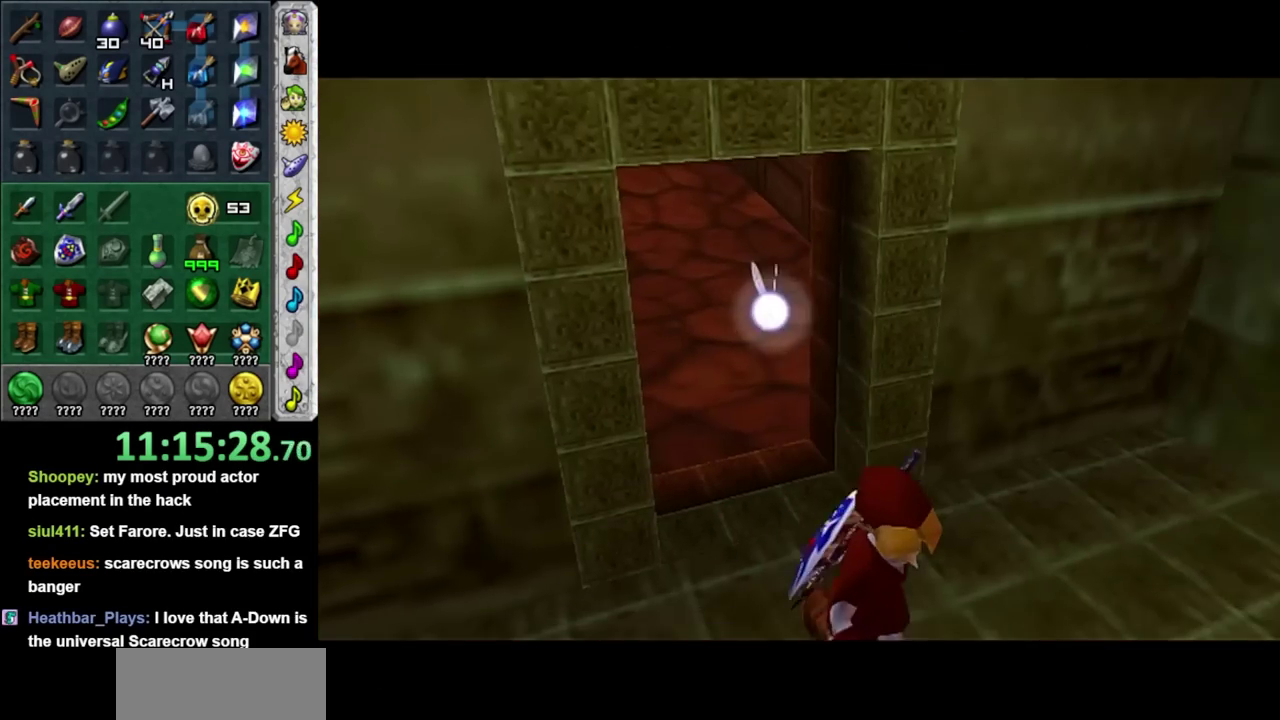
{"buttons": [], "left_stick": "up", "right_stick": "center", "events": [[133, "left_stick", "center"], [383, "left_stick", "up"]]}
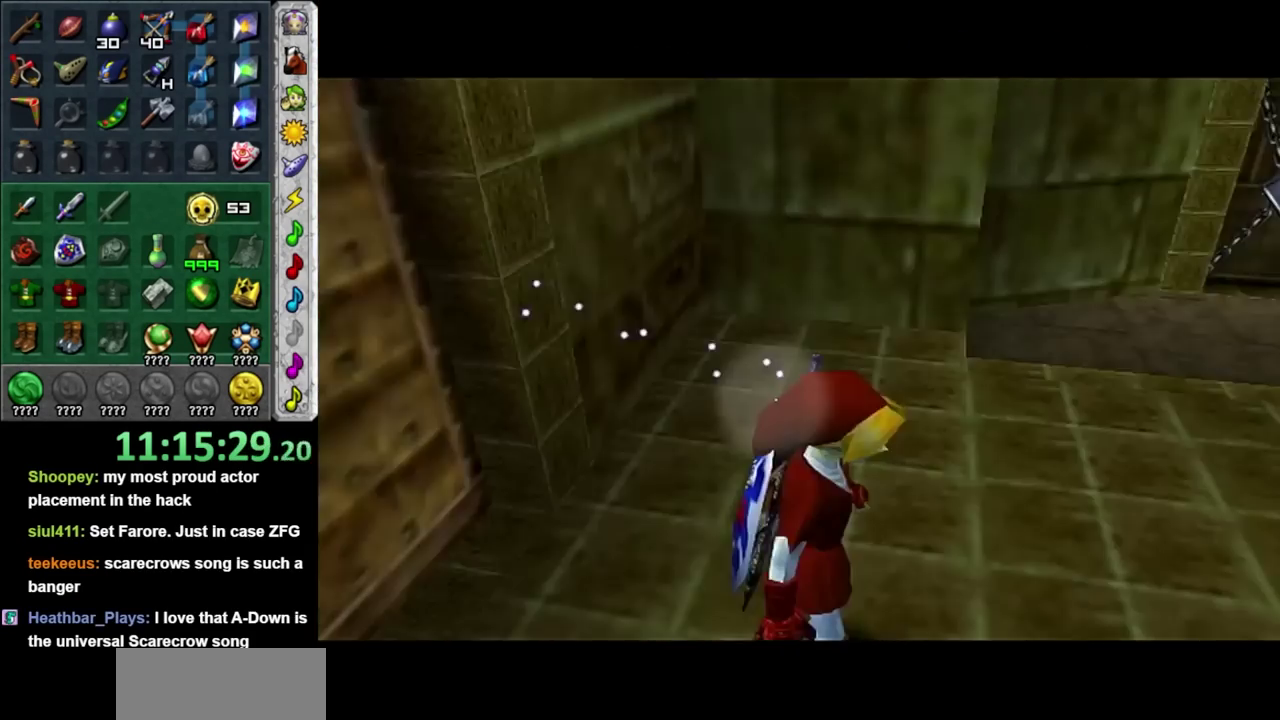
{"buttons": [], "left_stick": "up", "right_stick": "center", "events": []}
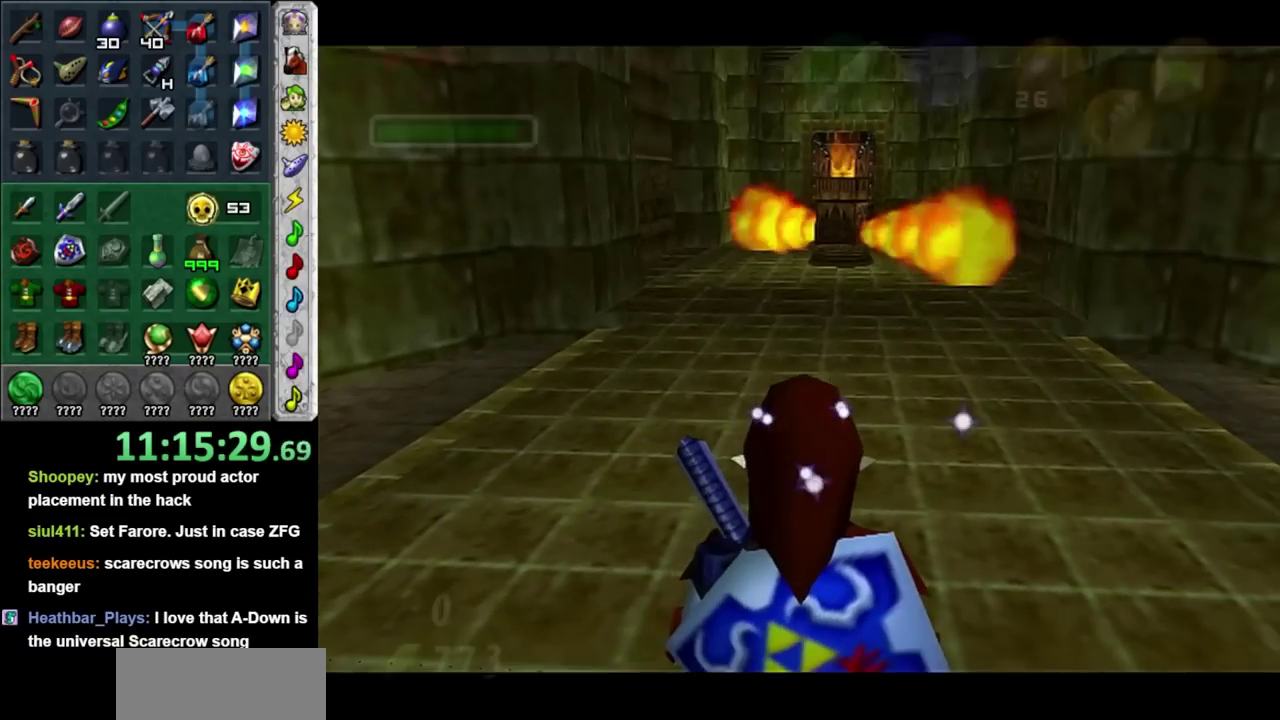
{"buttons": [], "left_stick": "up-right", "right_stick": "center", "events": [[417, "left_stick", "up-right"]]}
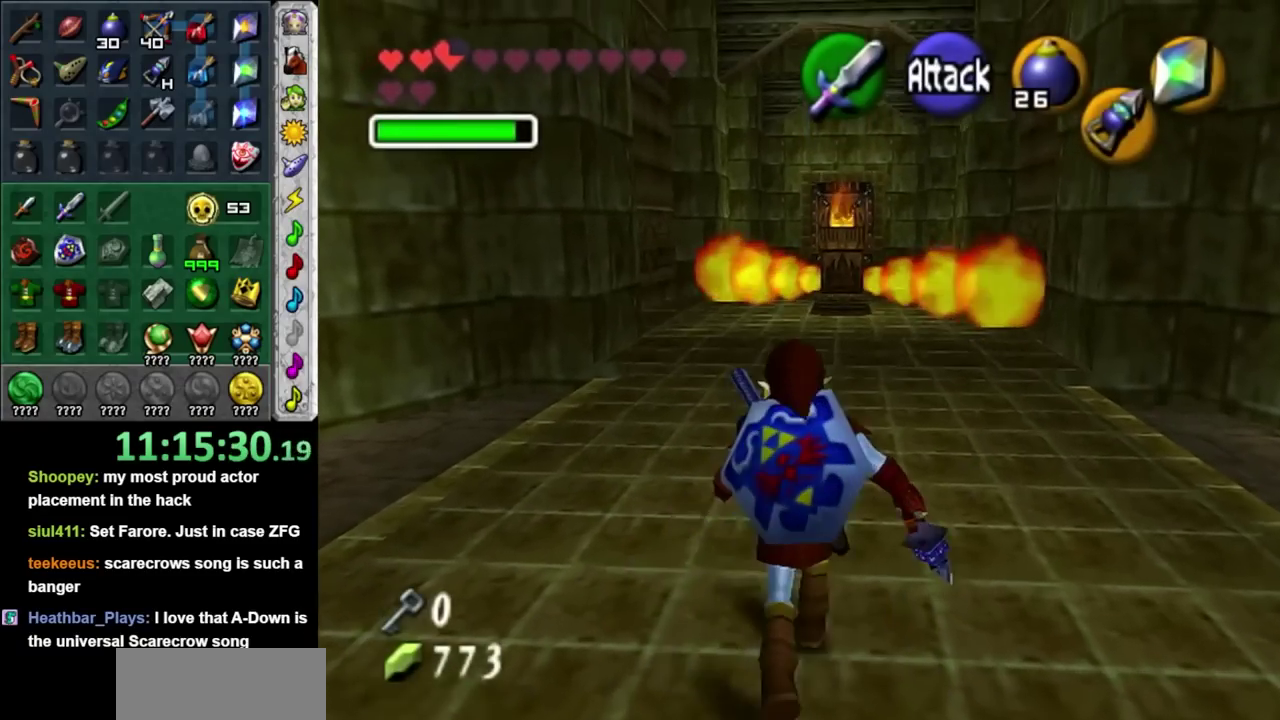
{"buttons": [], "left_stick": "up-left", "right_stick": "center", "events": [[167, "left_stick", "center"], [400, "left_stick", "up-left"]]}
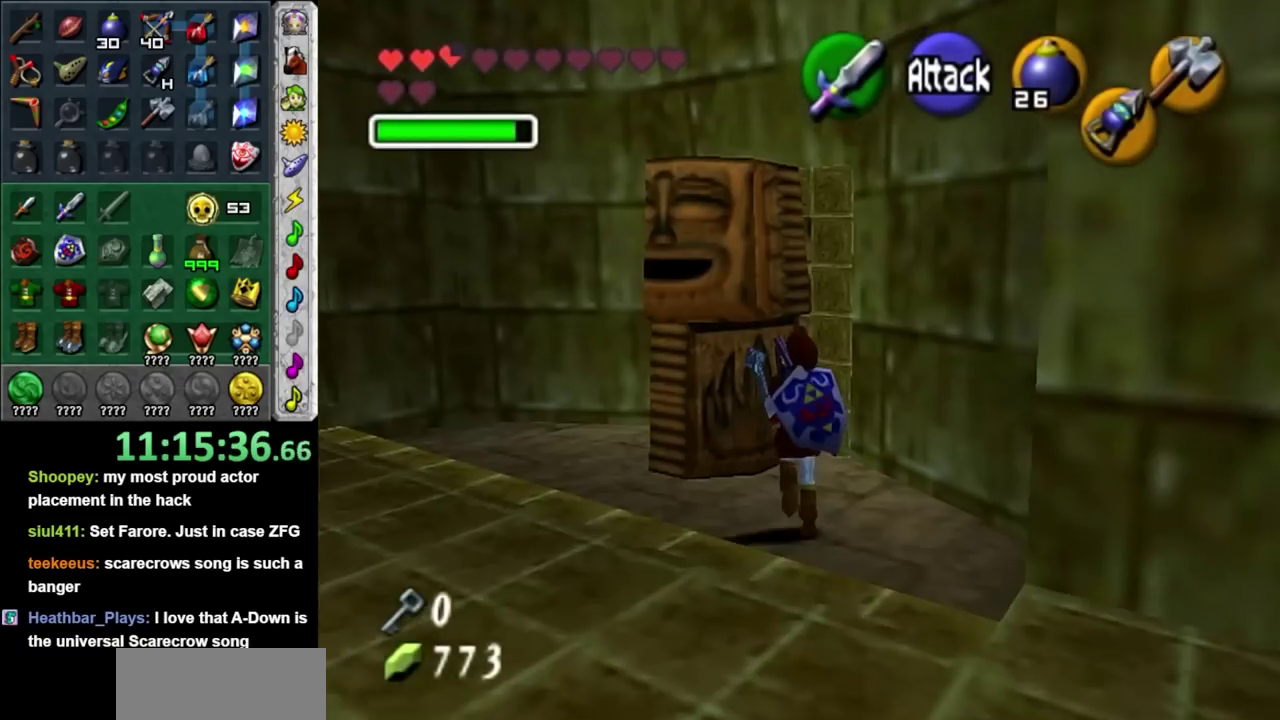
{"buttons": [], "left_stick": "center", "right_stick": "center", "events": [[17, "left_stick", "center"]]}
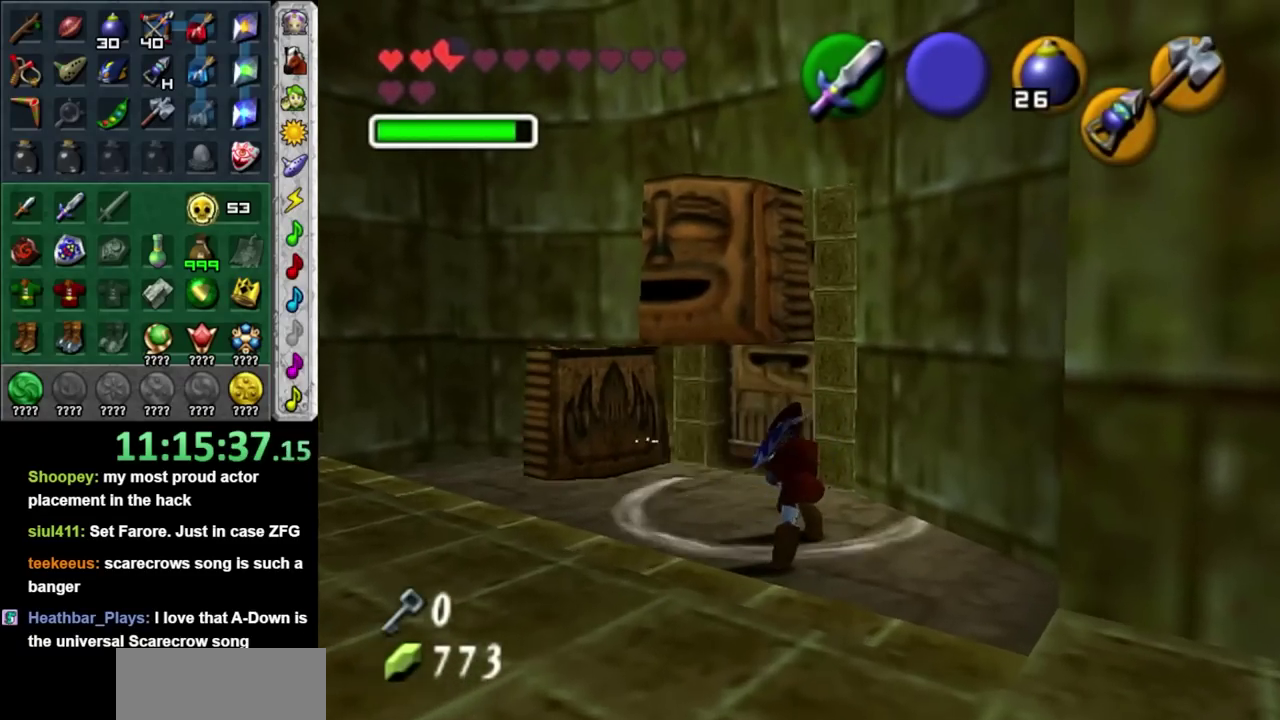
{"buttons": [], "left_stick": "center", "right_stick": "center", "events": []}
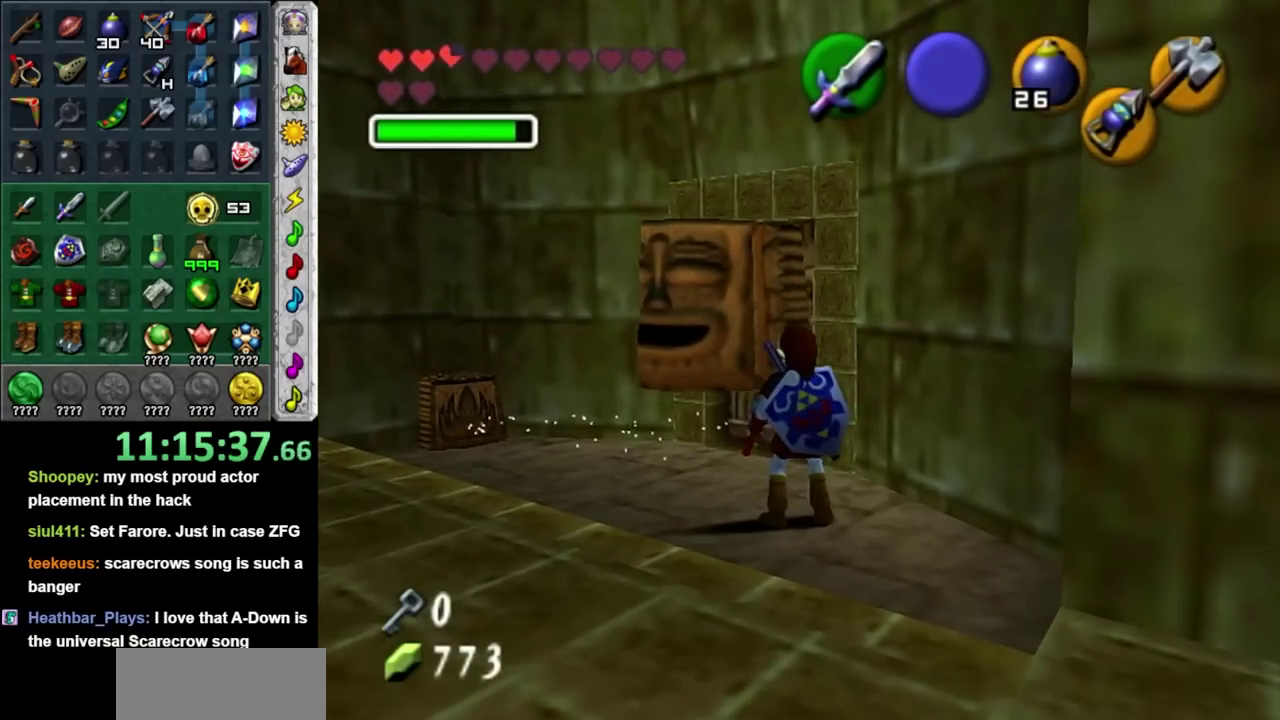
{"buttons": [], "left_stick": "center", "right_stick": "center", "events": []}
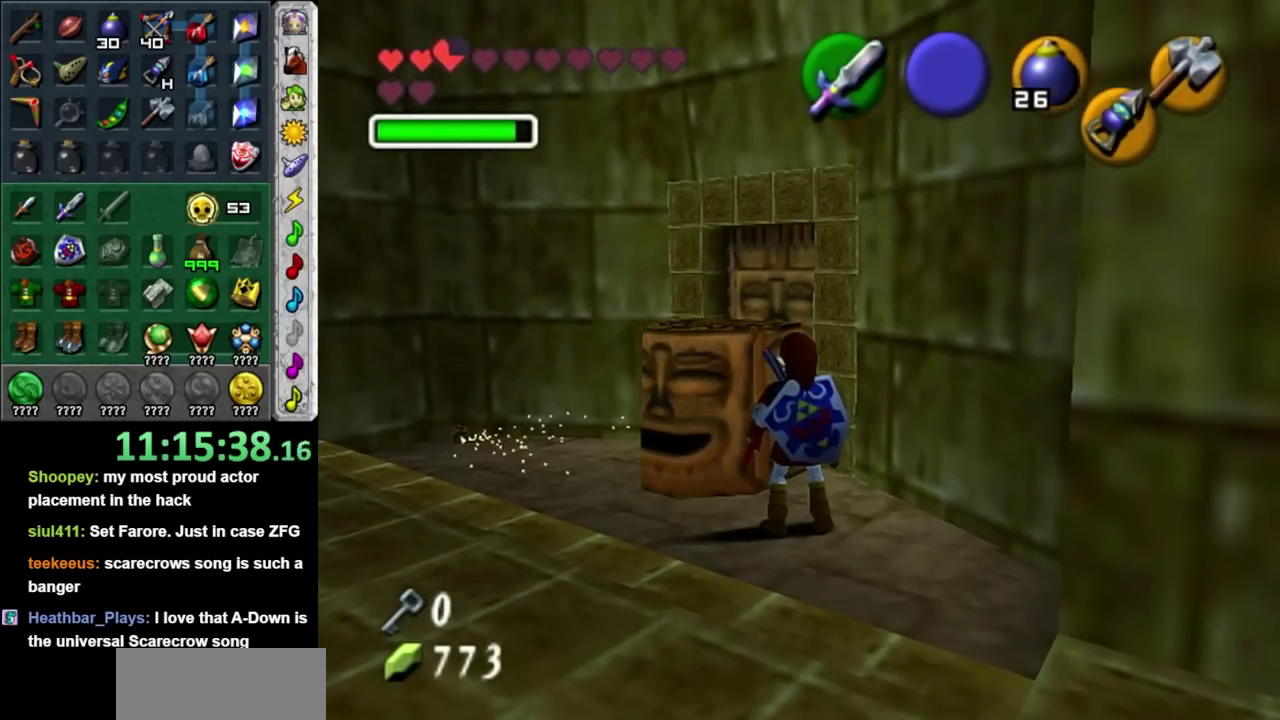
{"buttons": [], "left_stick": "center", "right_stick": "center", "events": []}
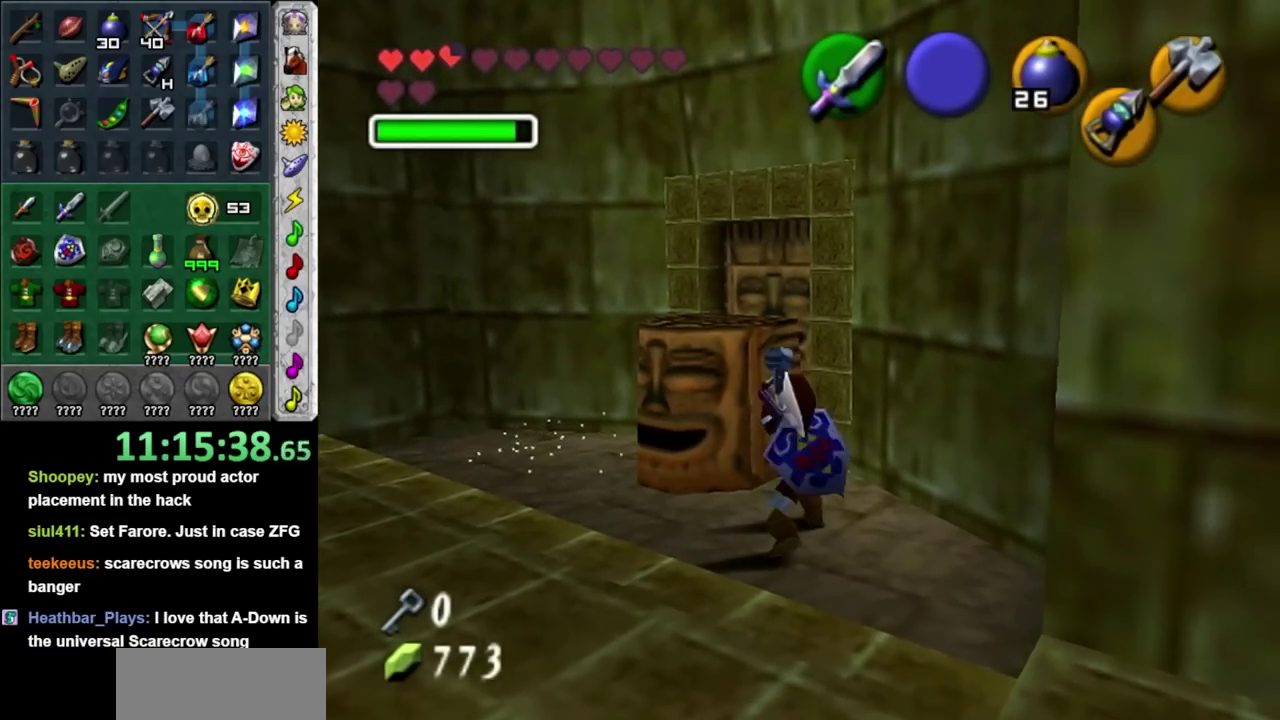
{"buttons": [], "left_stick": "up", "right_stick": "center", "events": [[483, "left_stick", "up"]]}
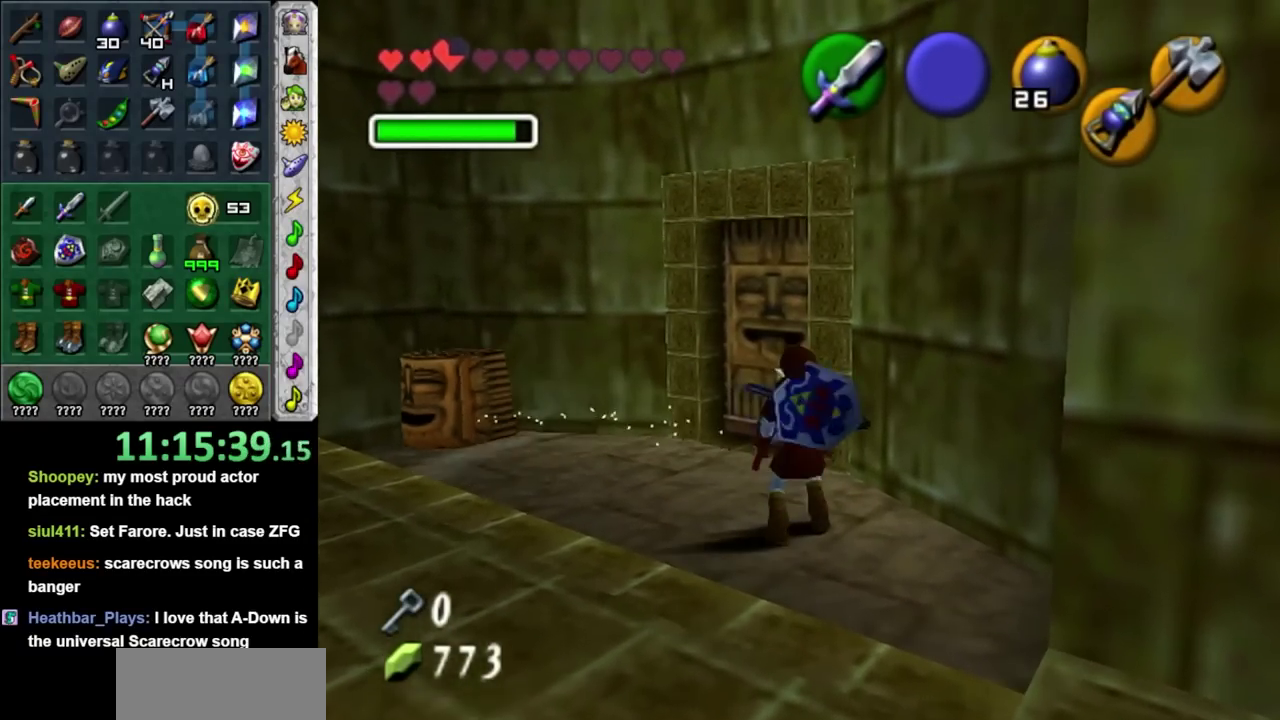
{"buttons": [], "left_stick": "up", "right_stick": "center", "events": []}
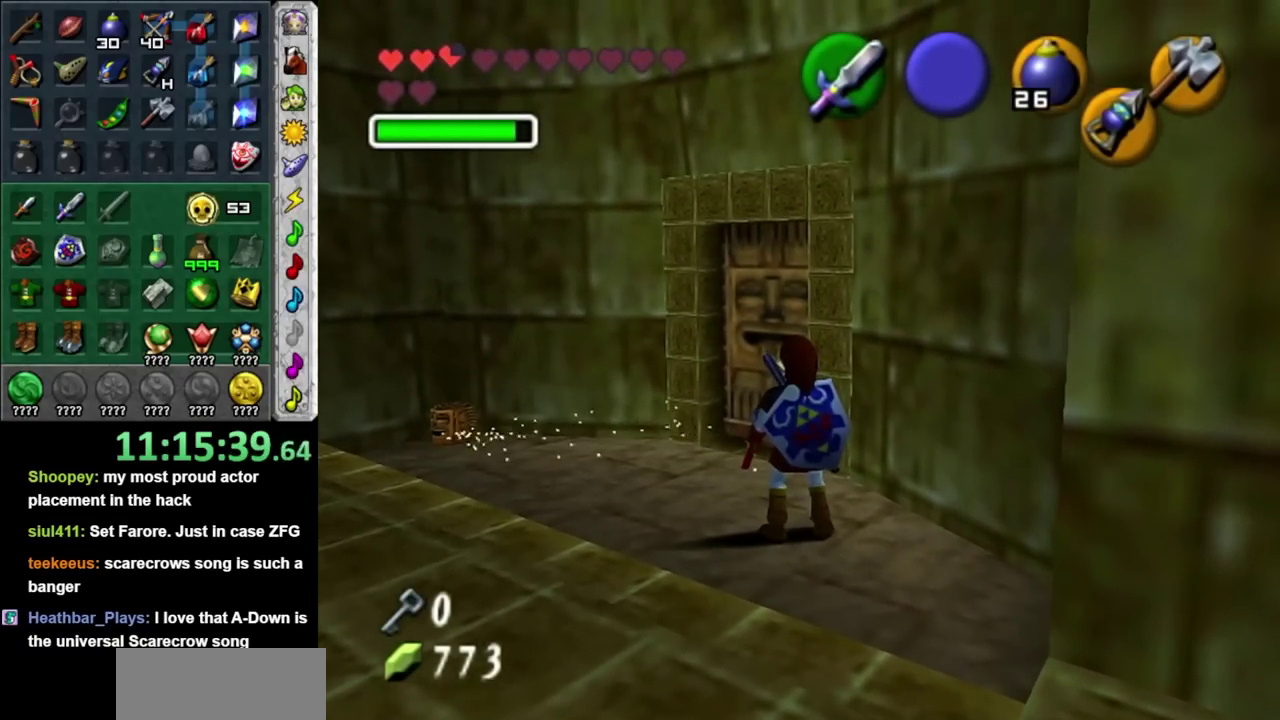
{"buttons": [], "left_stick": "up", "right_stick": "center", "events": []}
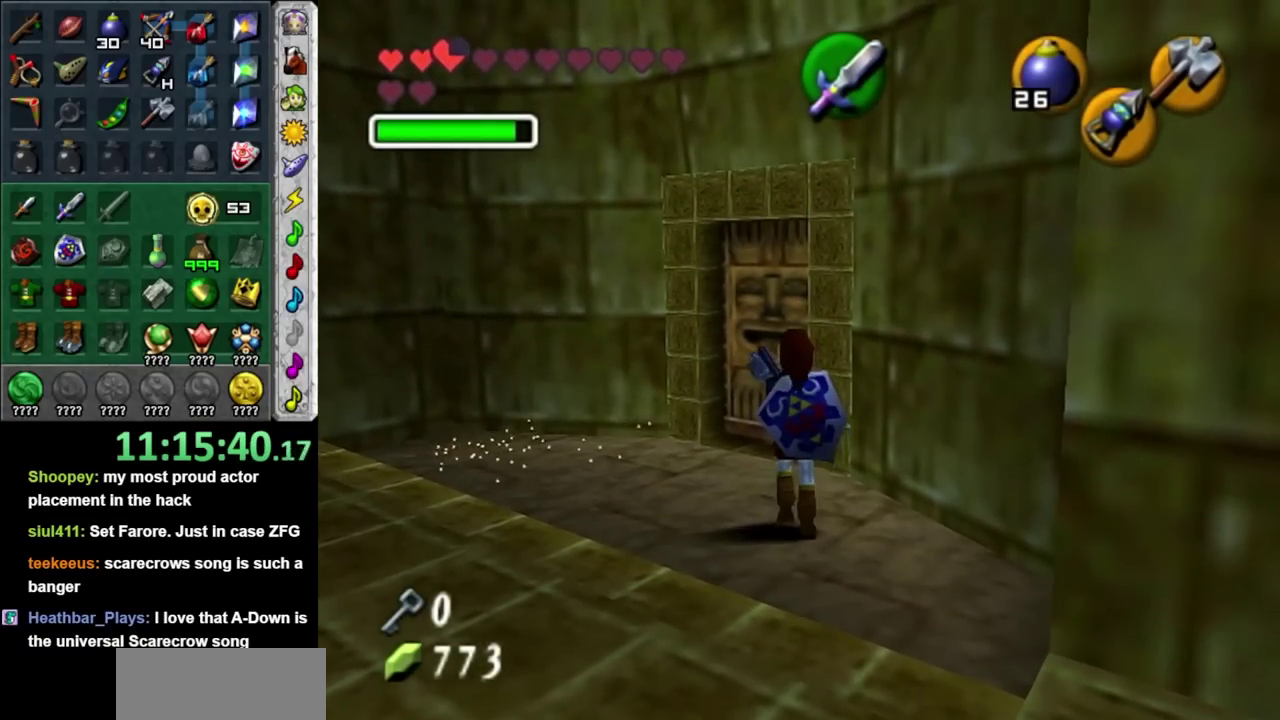
{"buttons": ["A"], "left_stick": "center", "right_stick": "center", "events": [[267, "A", "down"], [333, "left_stick", "center"], [350, "A", "up"], [450, "A", "down"]]}
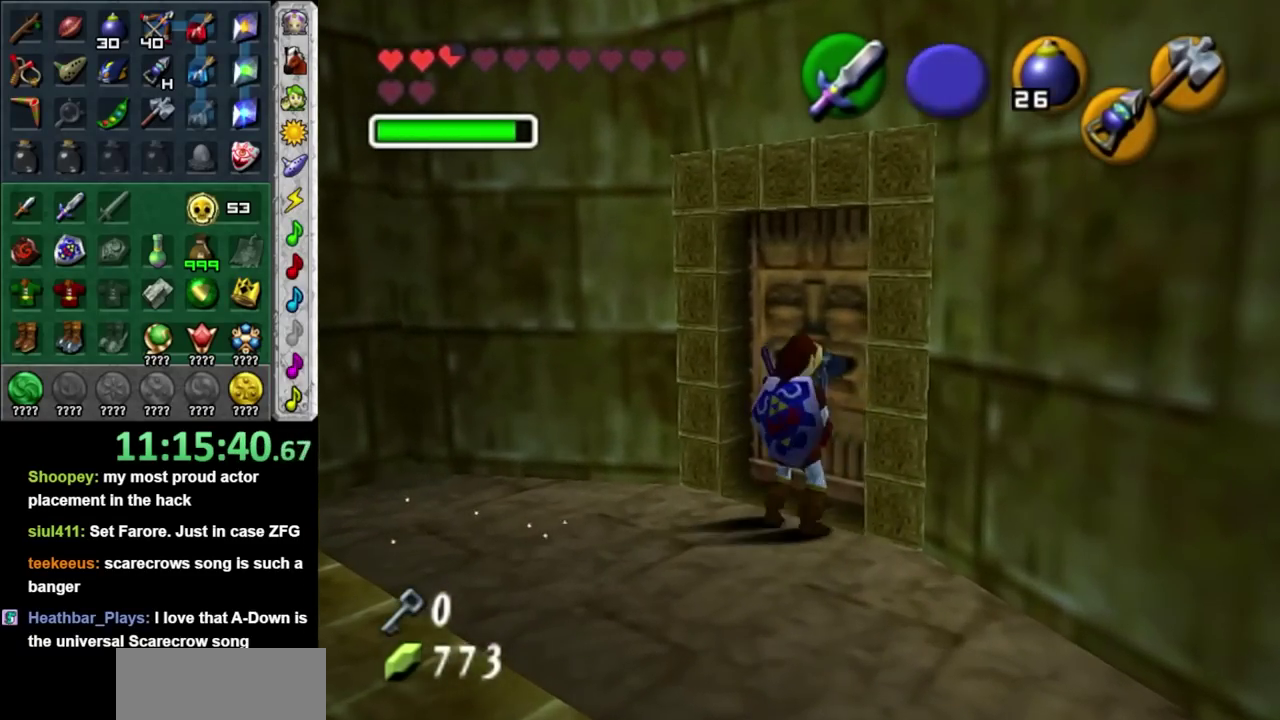
{"buttons": [], "left_stick": "up", "right_stick": "center", "events": [[17, "A", "up"], [100, "A", "down"], [200, "A", "up"], [267, "A", "down"], [350, "A", "up"], [417, "left_stick", "up"]]}
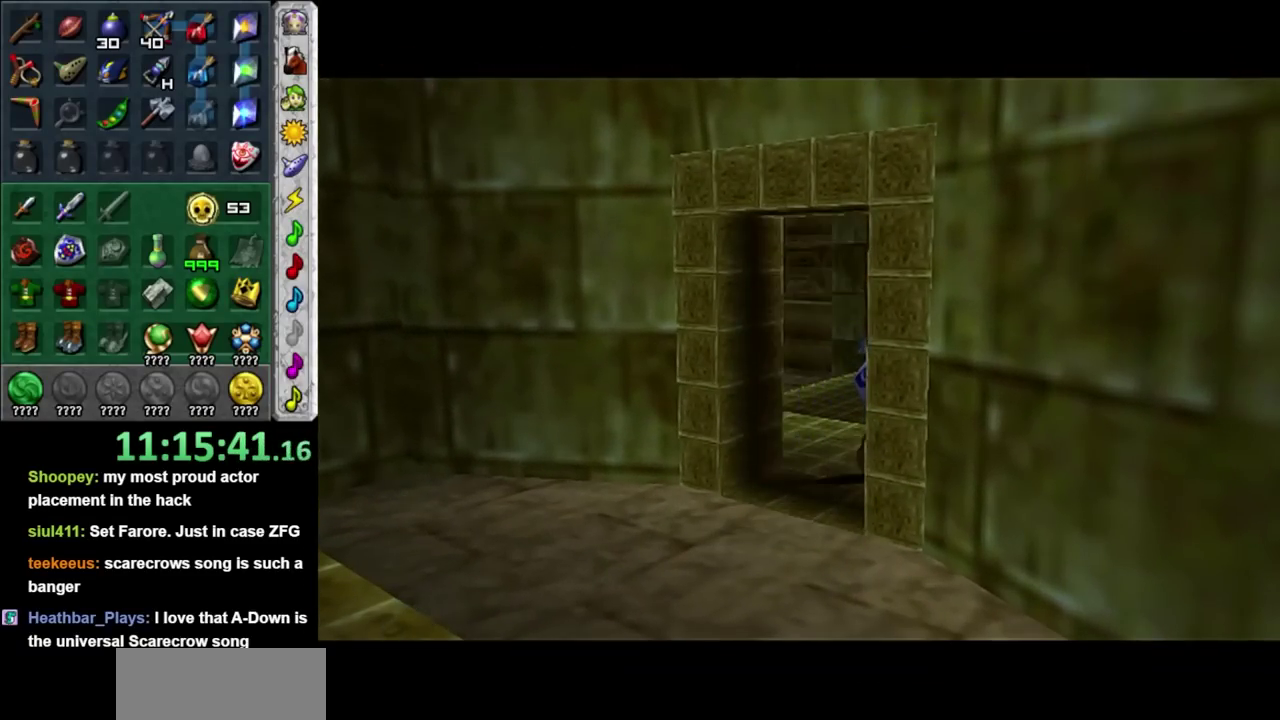
{"buttons": [], "left_stick": "up", "right_stick": "center", "events": []}
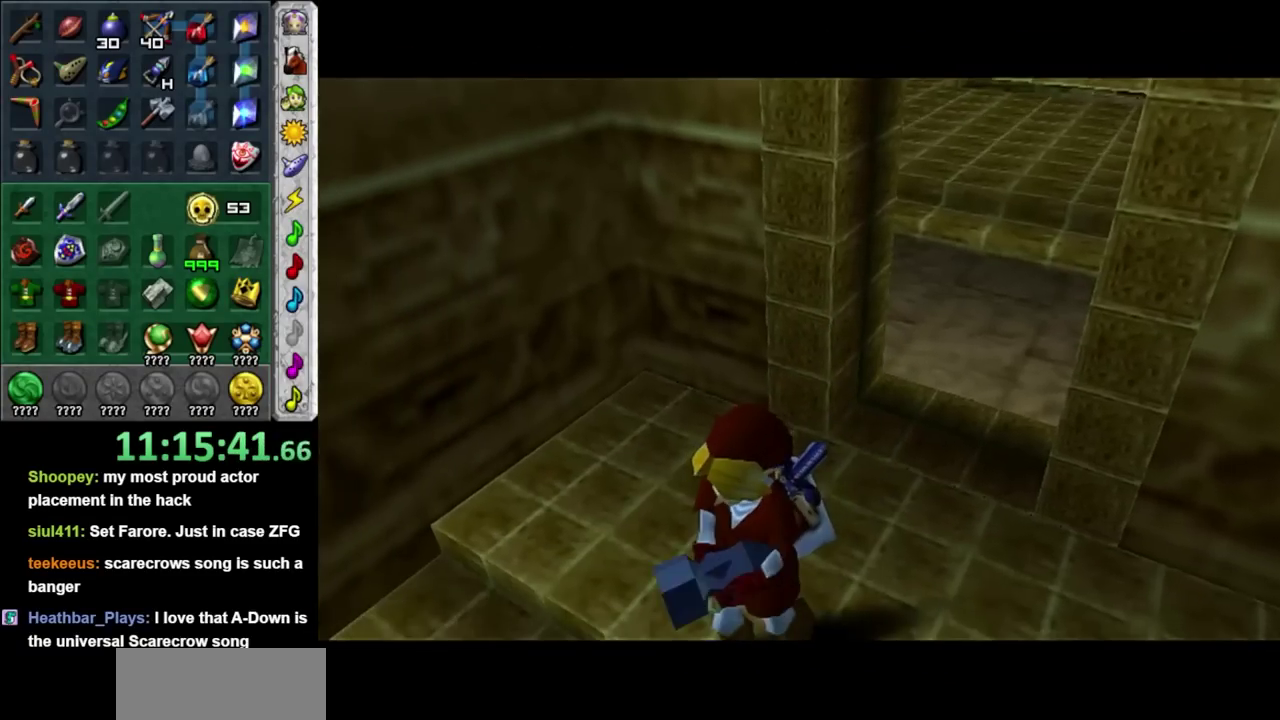
{"buttons": [], "left_stick": "center", "right_stick": "center", "events": [[300, "left_stick", "center"]]}
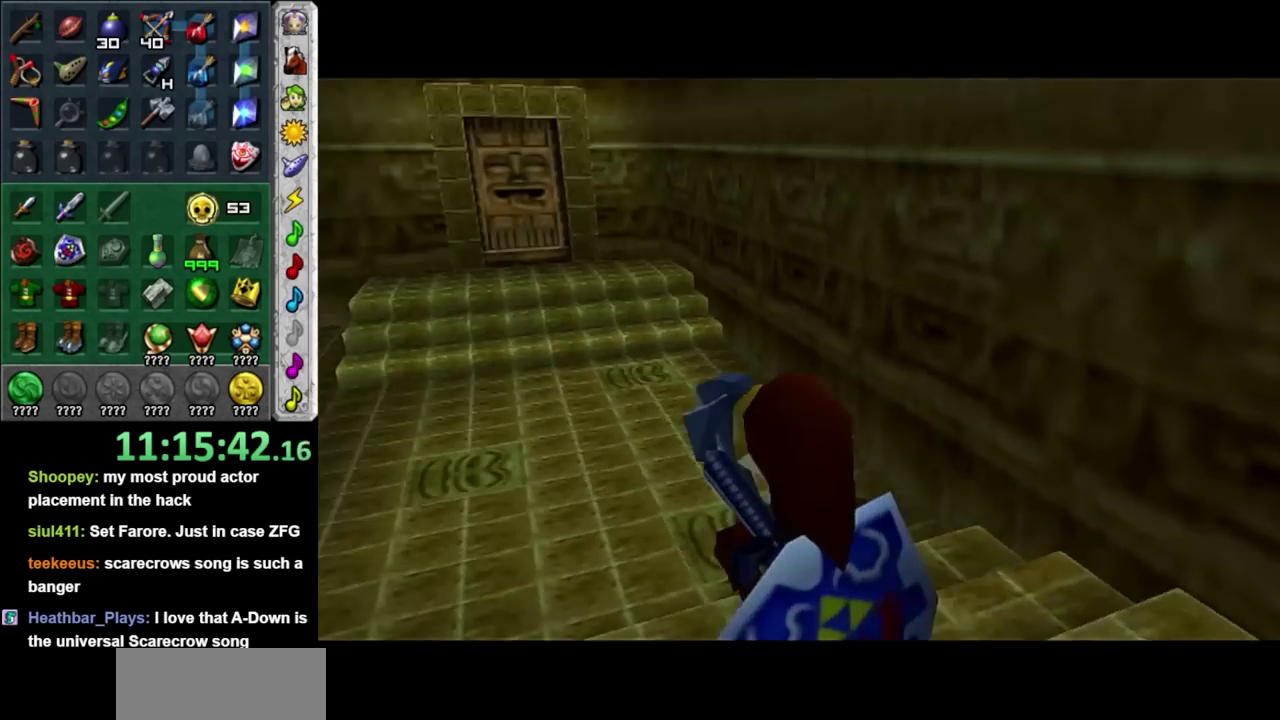
{"buttons": [], "left_stick": "up-left", "right_stick": "center", "events": [[83, "left_stick", "up"], [317, "left_stick", "up-left"]]}
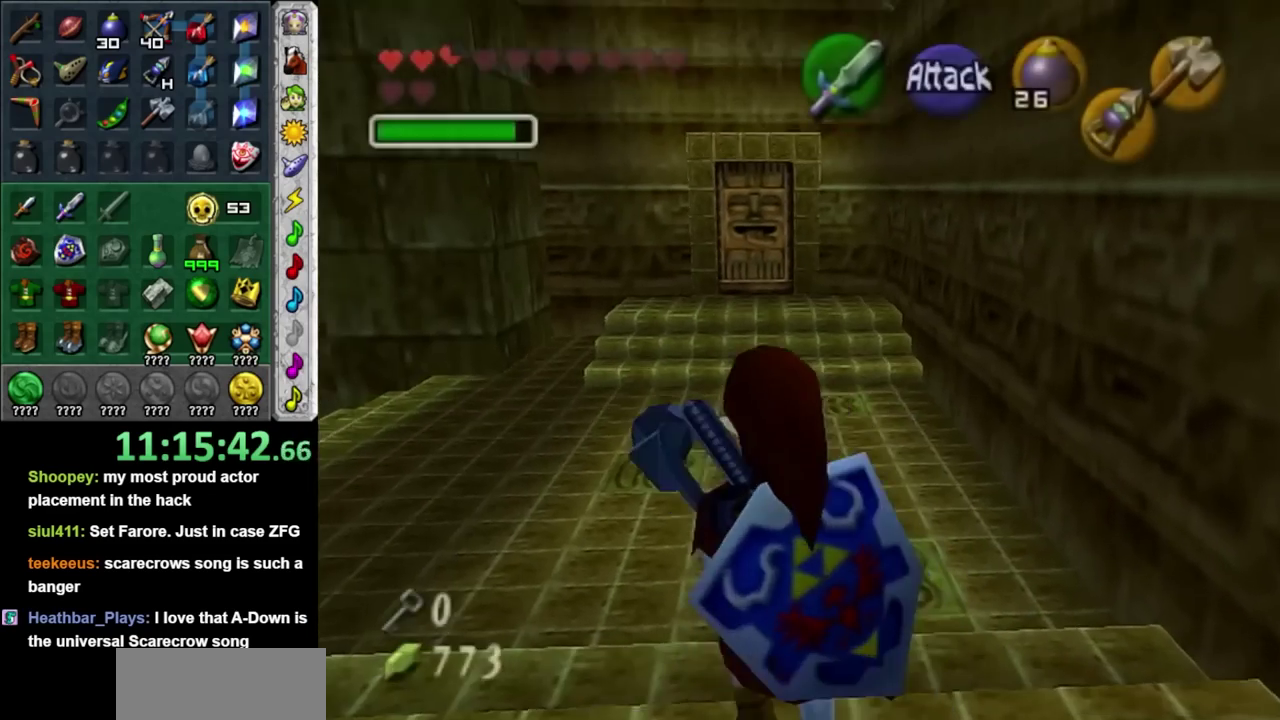
{"buttons": ["L1"], "left_stick": "right", "right_stick": "center", "events": [[167, "left_stick", "center"], [233, "L1", "down"], [350, "left_stick", "right"]]}
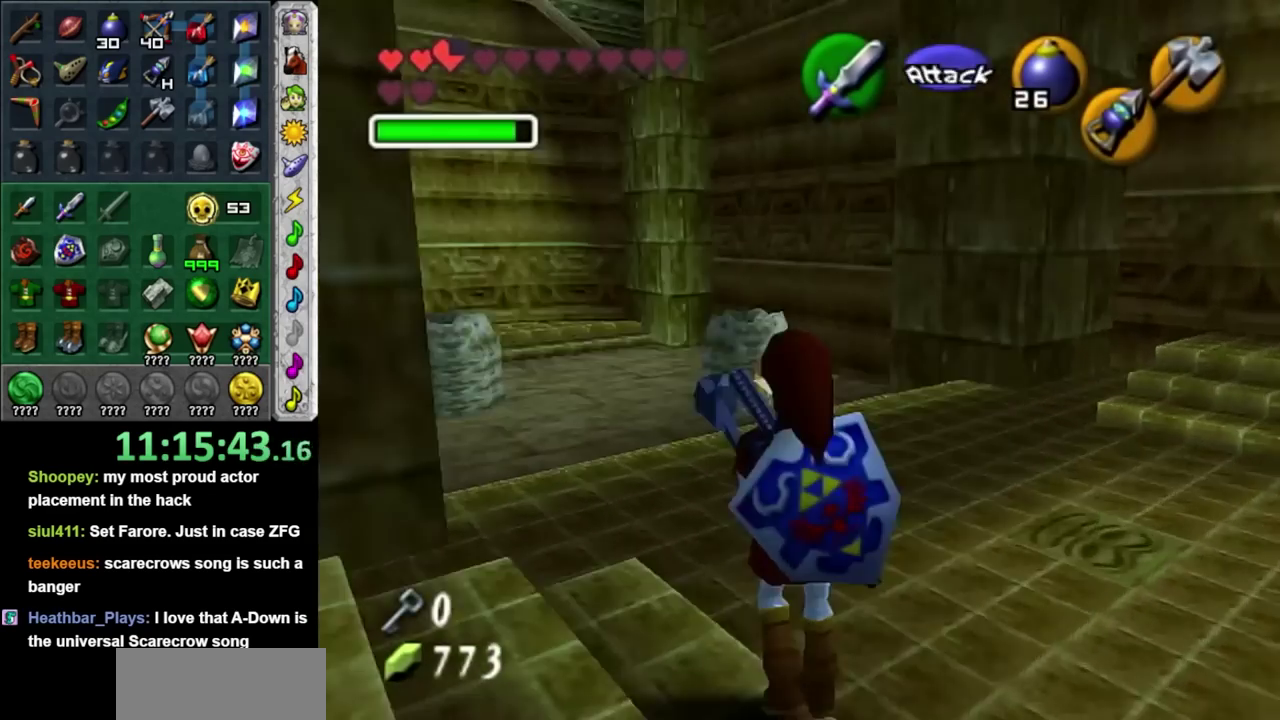
{"buttons": [], "left_stick": "up", "right_stick": "center", "events": [[267, "left_stick", "up-right"], [300, "L1", "up"], [383, "left_stick", "up"]]}
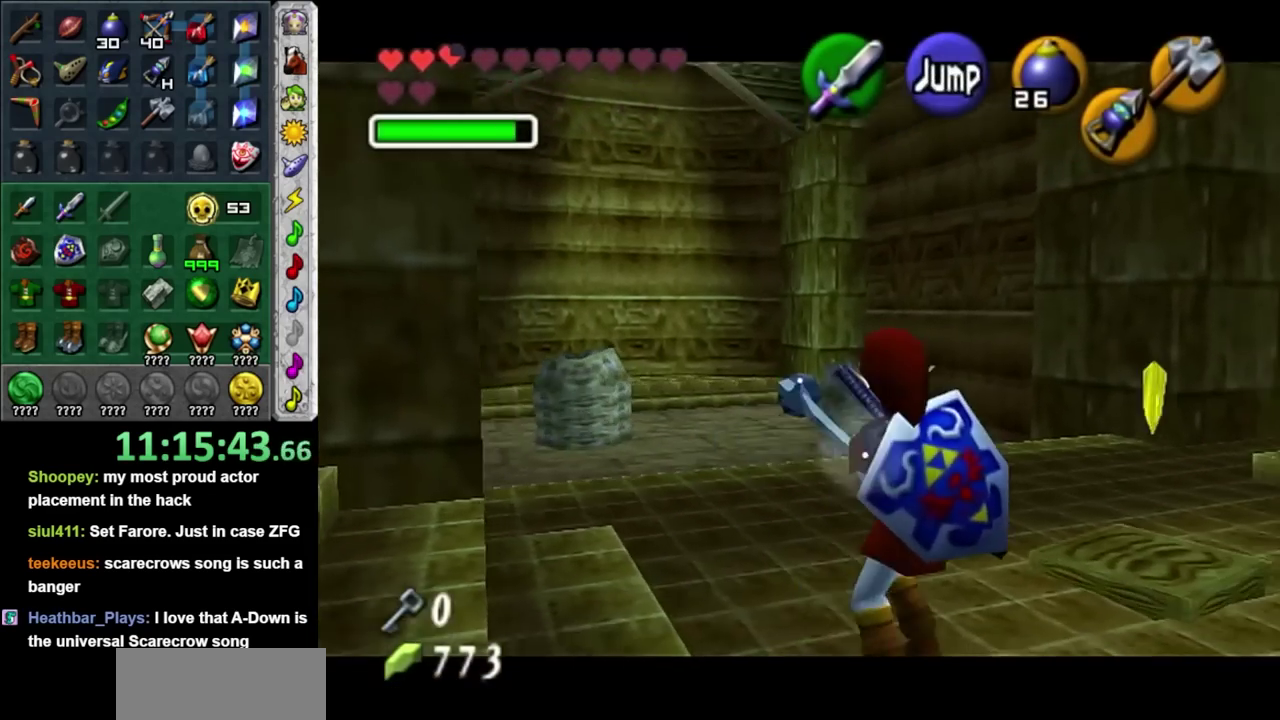
{"buttons": ["R1"], "left_stick": "center", "right_stick": "center", "events": [[17, "left_stick", "center"], [300, "X", "down"], [367, "R1", "down"], [450, "X", "up"]]}
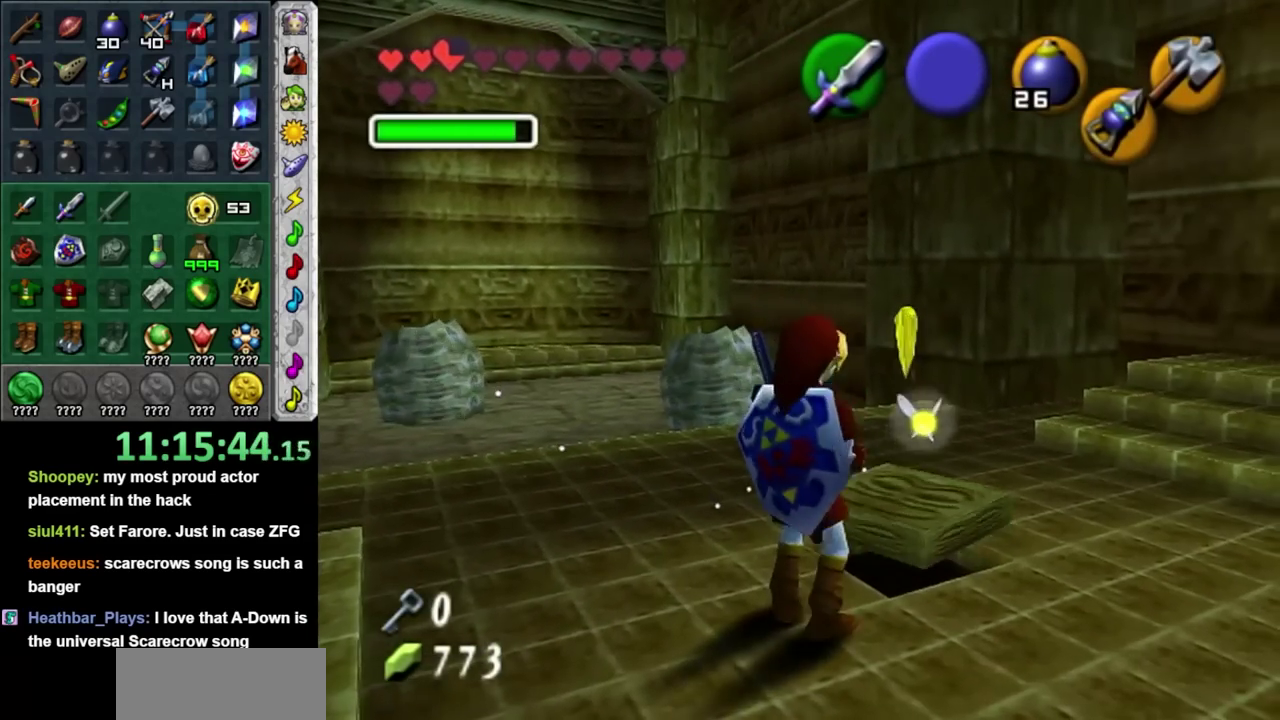
{"buttons": [], "left_stick": "center", "right_stick": "center", "events": [[417, "R1", "up"]]}
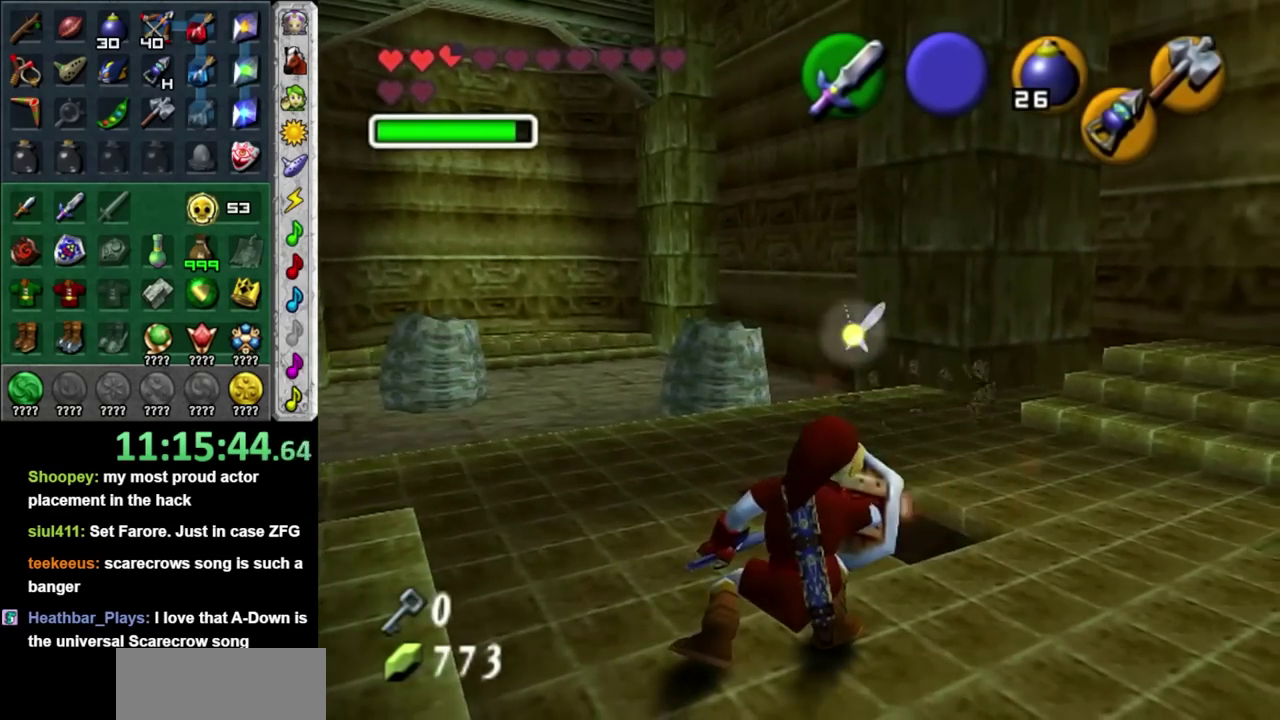
{"buttons": [], "left_stick": "center", "right_stick": "center", "events": [[50, "left_stick", "up"], [133, "R2", "down"], [233, "R2", "up"], [300, "R2", "down"], [383, "R2", "up"], [383, "left_stick", "center"]]}
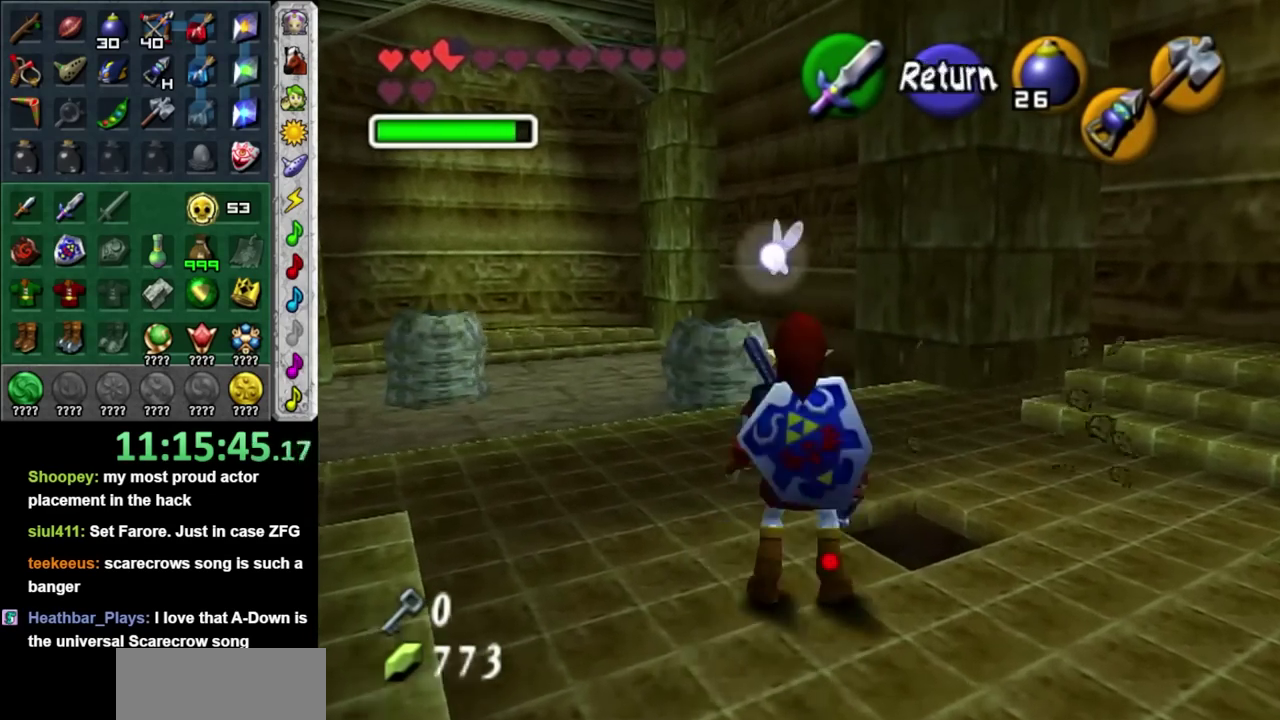
{"buttons": ["R2"], "left_stick": "up-left", "right_stick": "center", "events": [[167, "R2", "down"], [317, "left_stick", "up-left"]]}
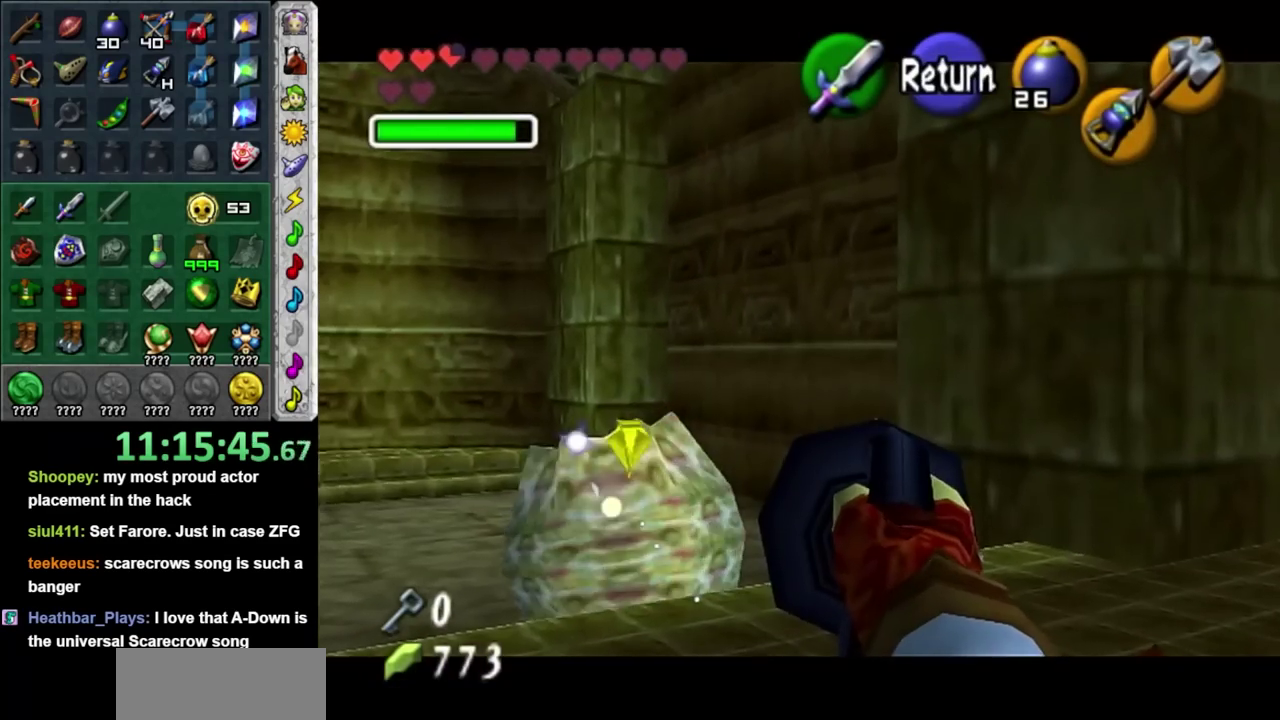
{"buttons": [], "left_stick": "center", "right_stick": "center", "events": [[50, "R2", "up"], [100, "left_stick", "center"]]}
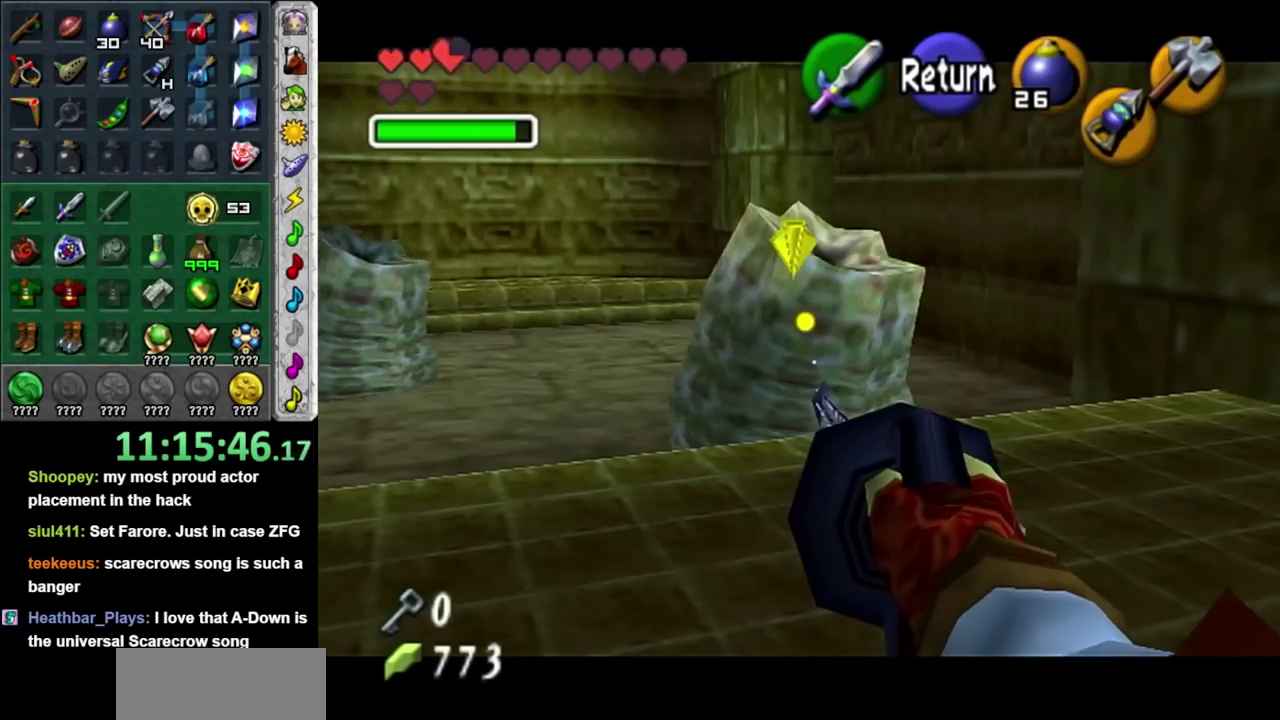
{"buttons": [], "left_stick": "center", "right_stick": "center", "events": []}
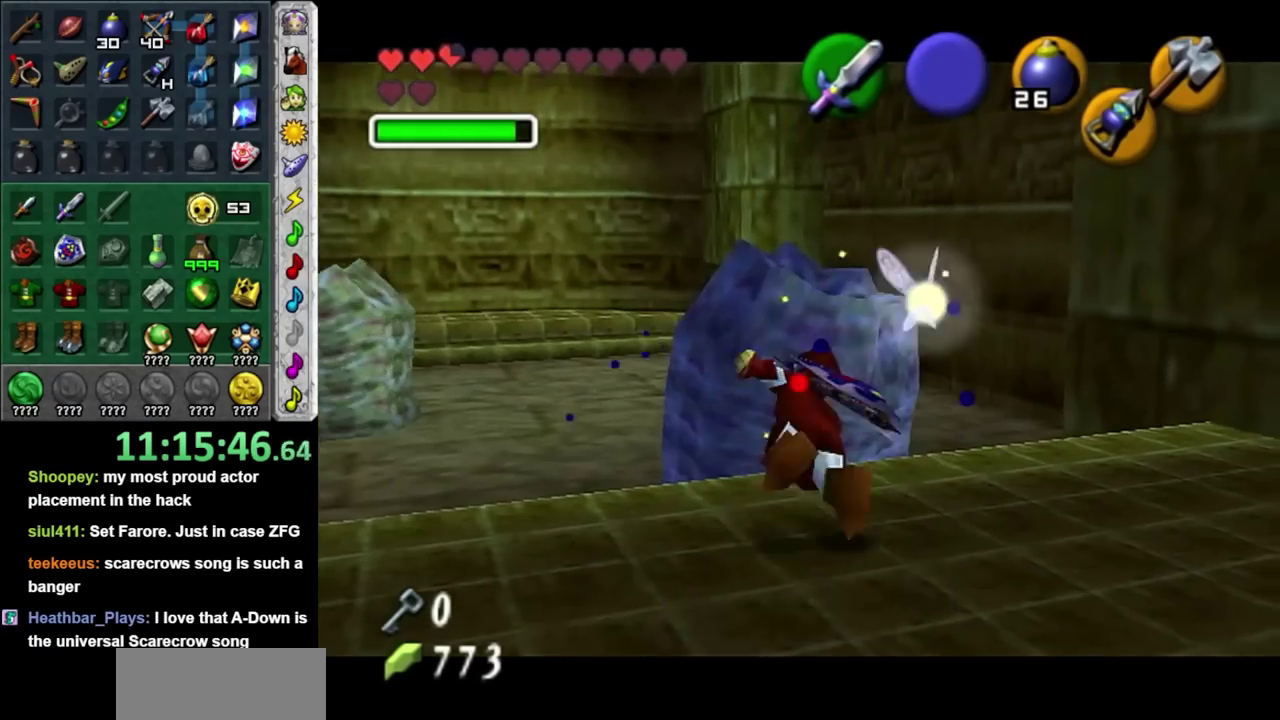
{"buttons": [], "left_stick": "center", "right_stick": "center", "events": [[50, "left_stick", "up"], [133, "X", "down"], [200, "R1", "down"], [200, "left_stick", "center"], [233, "X", "up"], [317, "left_stick", "up"], [383, "X", "down"], [383, "left_stick", "up-left"], [467, "R1", "up"], [467, "X", "up"], [467, "left_stick", "center"]]}
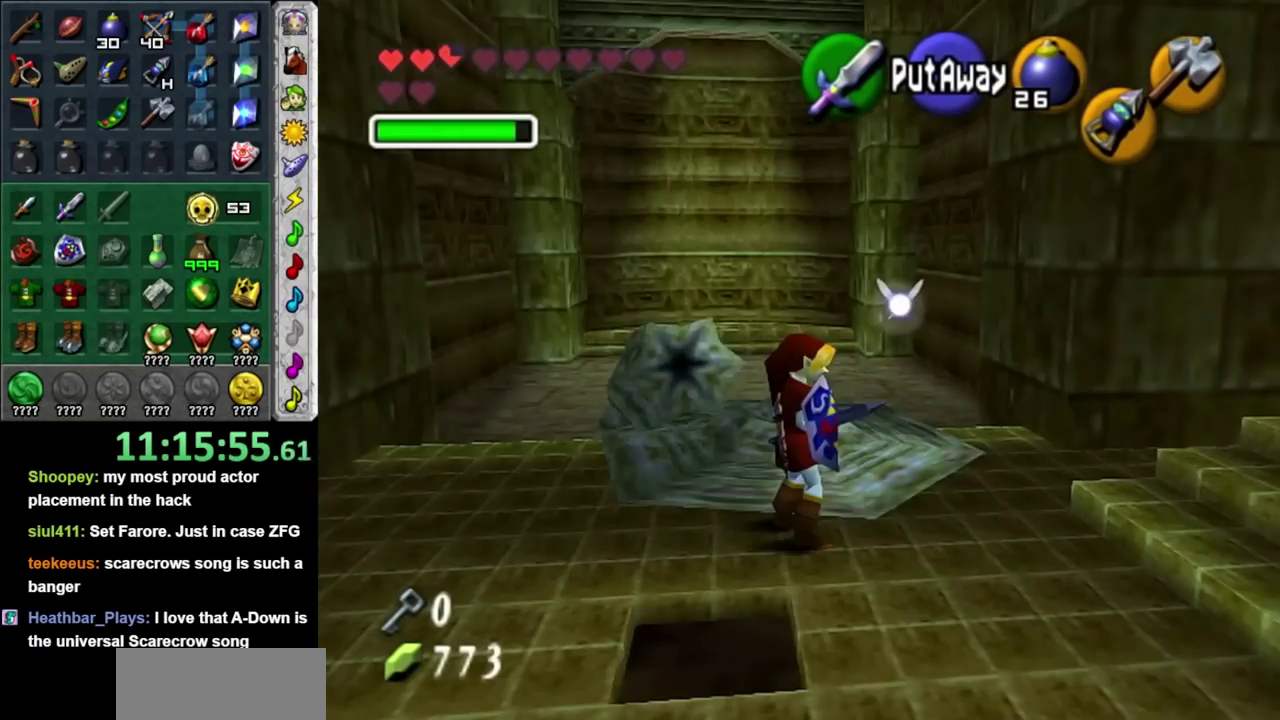
{"buttons": [], "left_stick": "up-left", "right_stick": "center", "events": [[183, "left_stick", "up-left"]]}
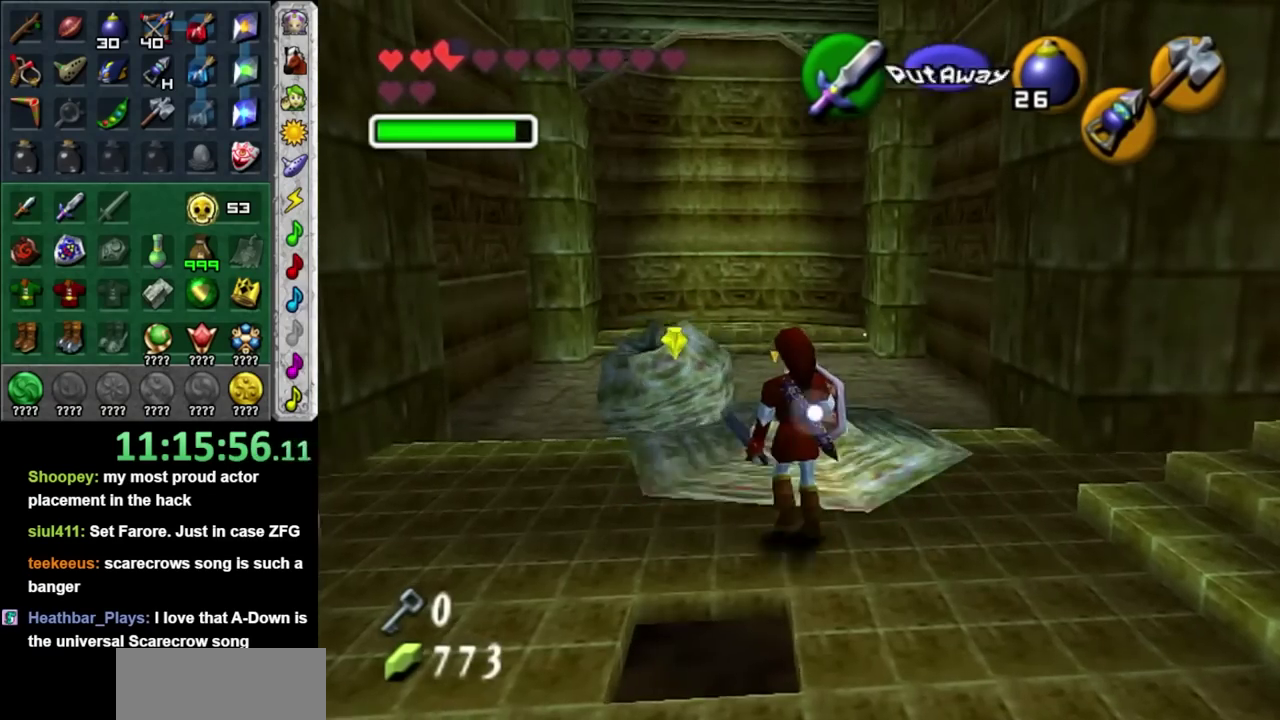
{"buttons": ["X", "R1"], "left_stick": "up", "right_stick": "center", "events": [[33, "R1", "down"], [100, "X", "down"], [217, "X", "up"], [283, "left_stick", "up"], [317, "X", "down"], [433, "X", "up"], [500, "X", "down"]]}